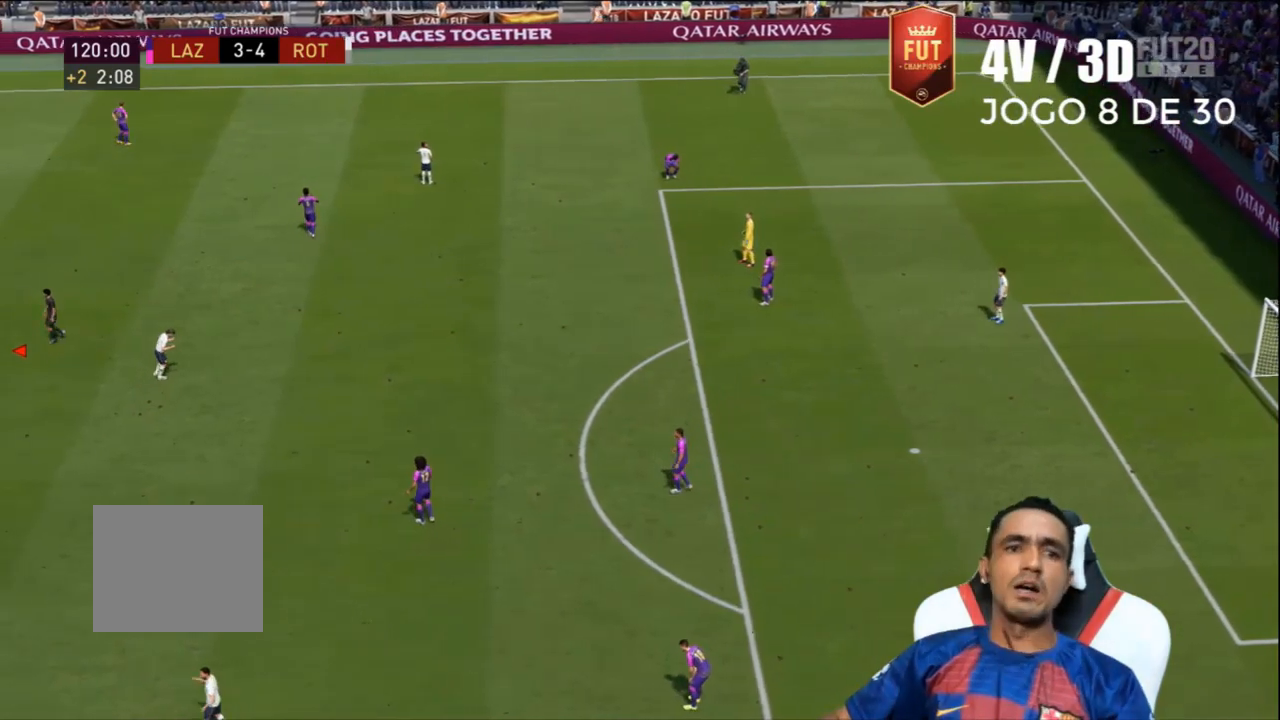
Gameplay with a controller (PlayStation layout); each line is a JSON object with the inputs held at the frame after it. "events" lists button and stick changes between this image and that frame as [ms after this image, input, new state], when the widget could be followed in between.
{"buttons": [], "left_stick": "center", "right_stick": "center", "events": []}
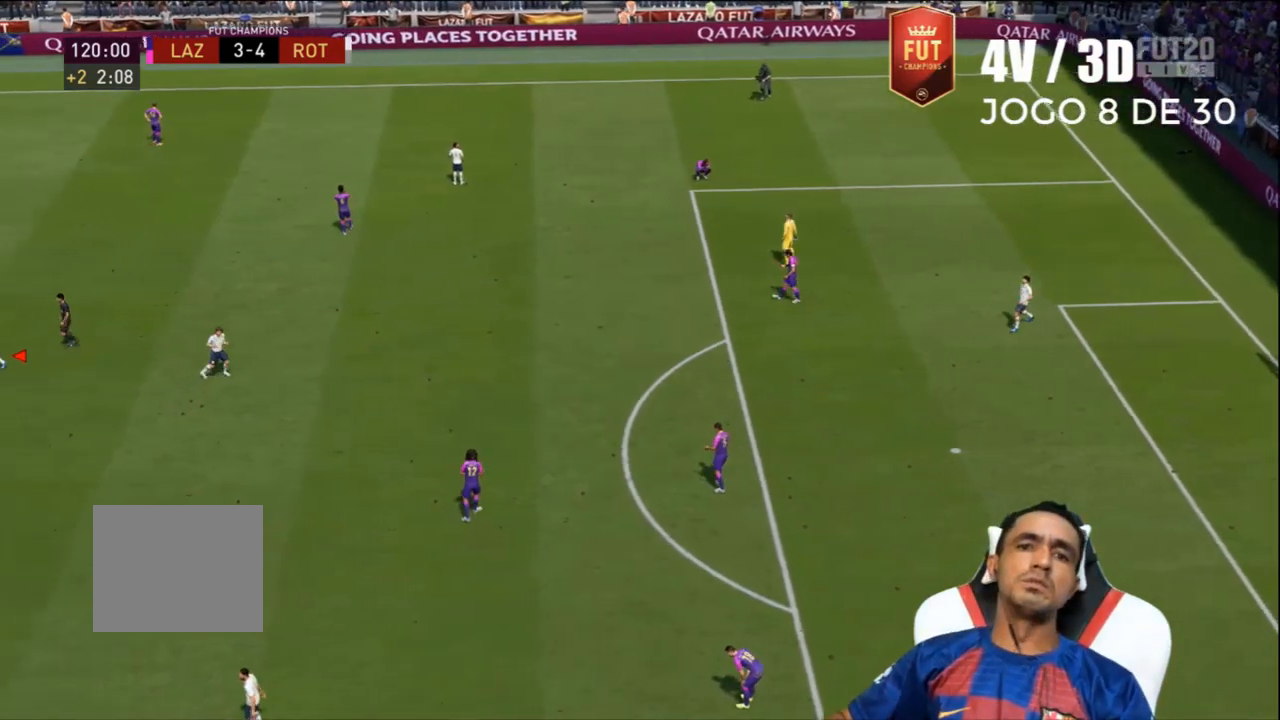
{"buttons": [], "left_stick": "center", "right_stick": "center", "events": []}
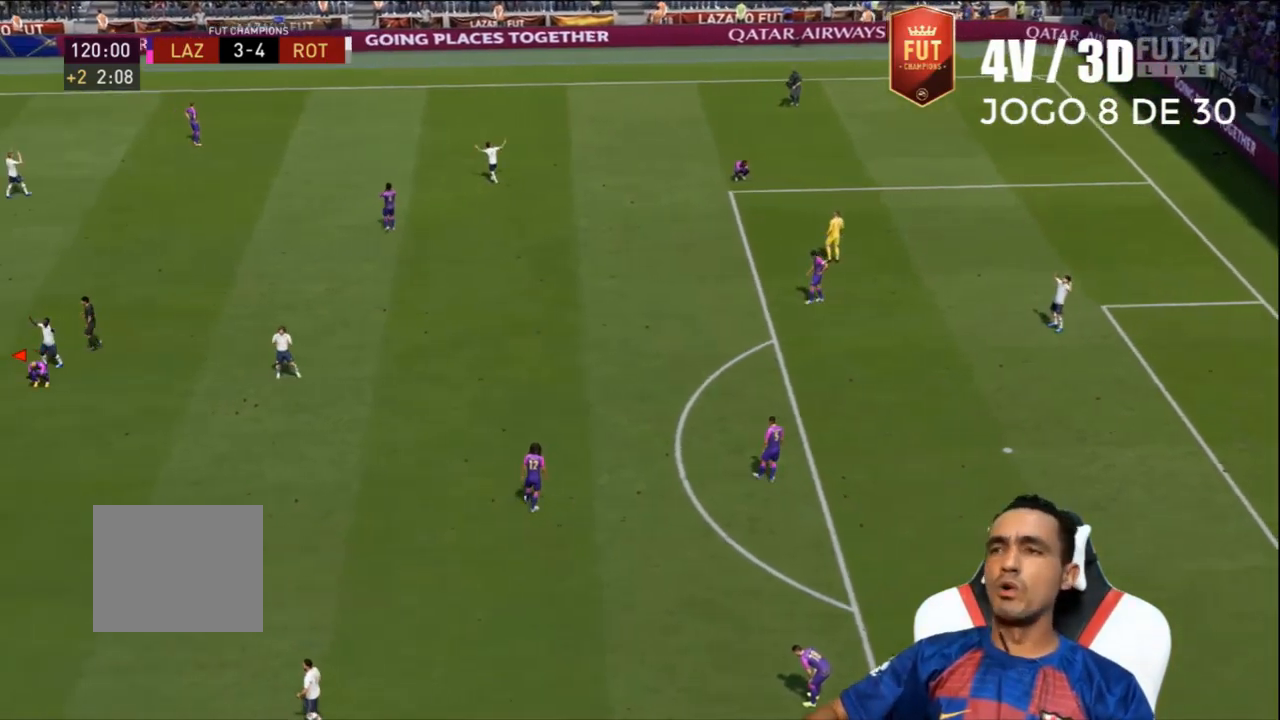
{"buttons": ["CROSS"], "left_stick": "center", "right_stick": "center", "events": [[333, "CROSS", "down"]]}
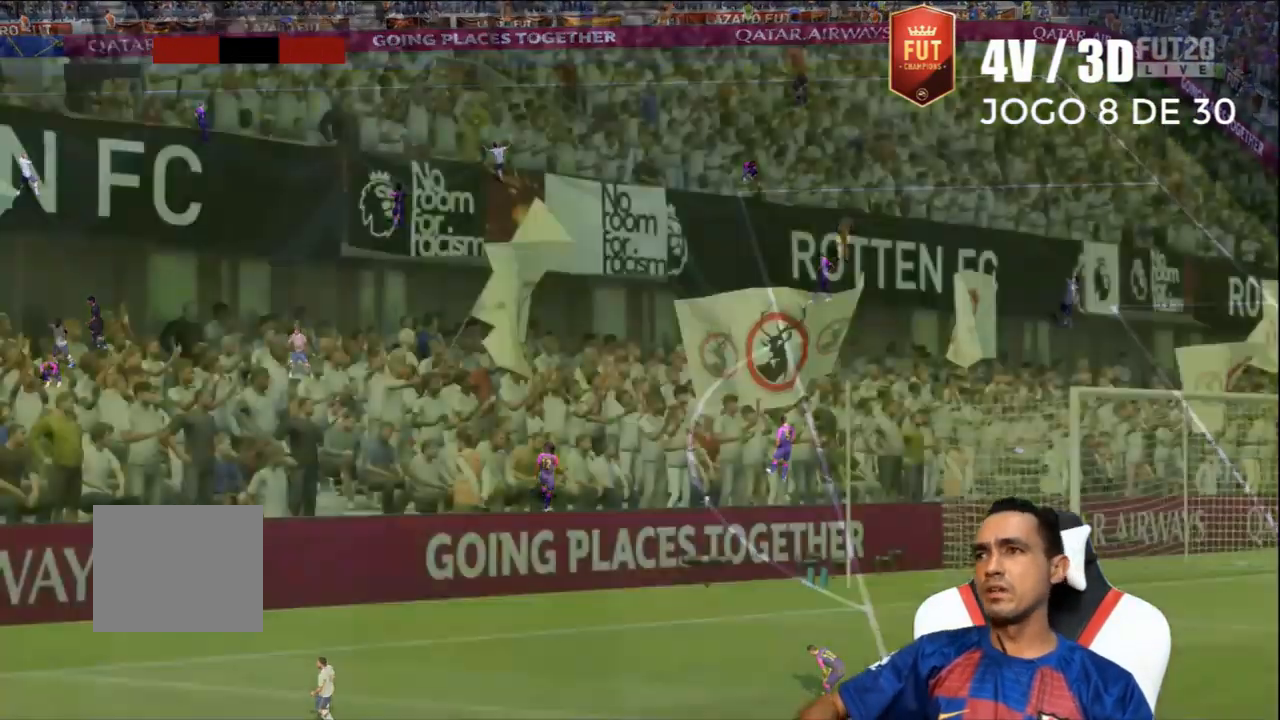
{"buttons": ["CROSS"], "left_stick": "center", "right_stick": "center", "events": [[200, "CROSS", "up"], [267, "CROSS", "down"], [333, "CROSS", "up"], [400, "CROSS", "down"]]}
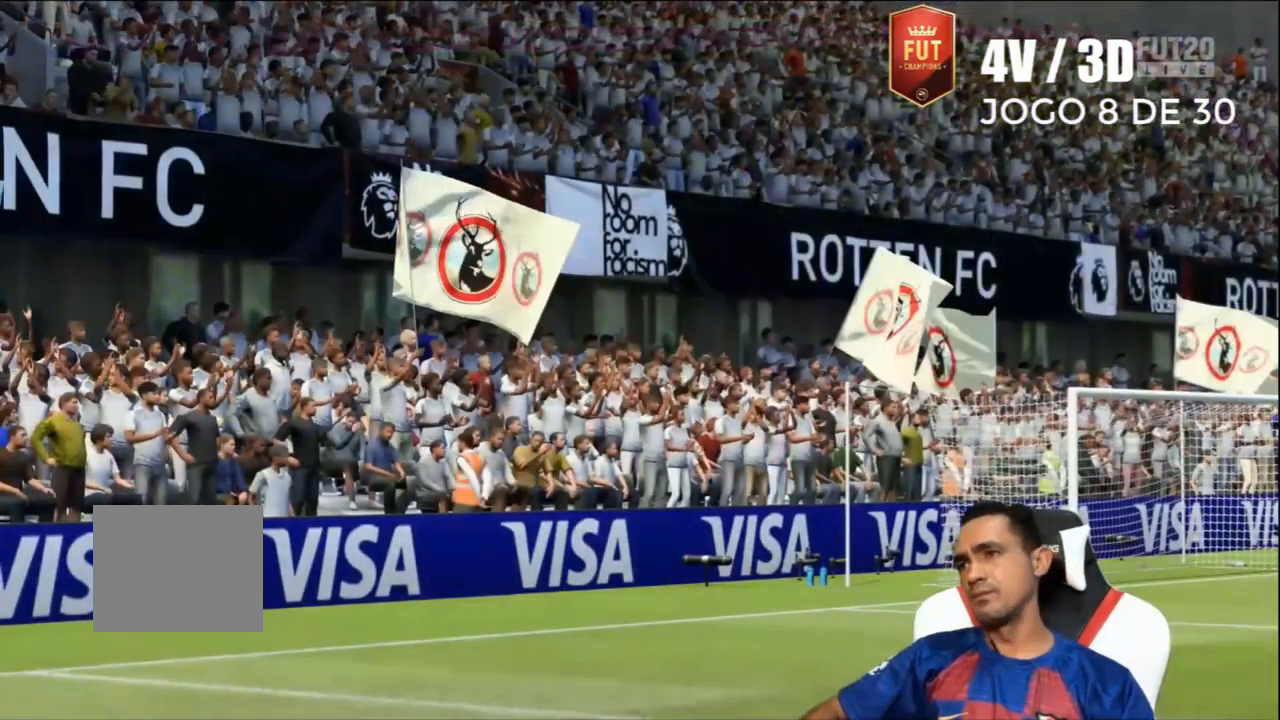
{"buttons": ["CROSS"], "left_stick": "center", "right_stick": "center", "events": [[333, "CROSS", "up"], [467, "CROSS", "down"]]}
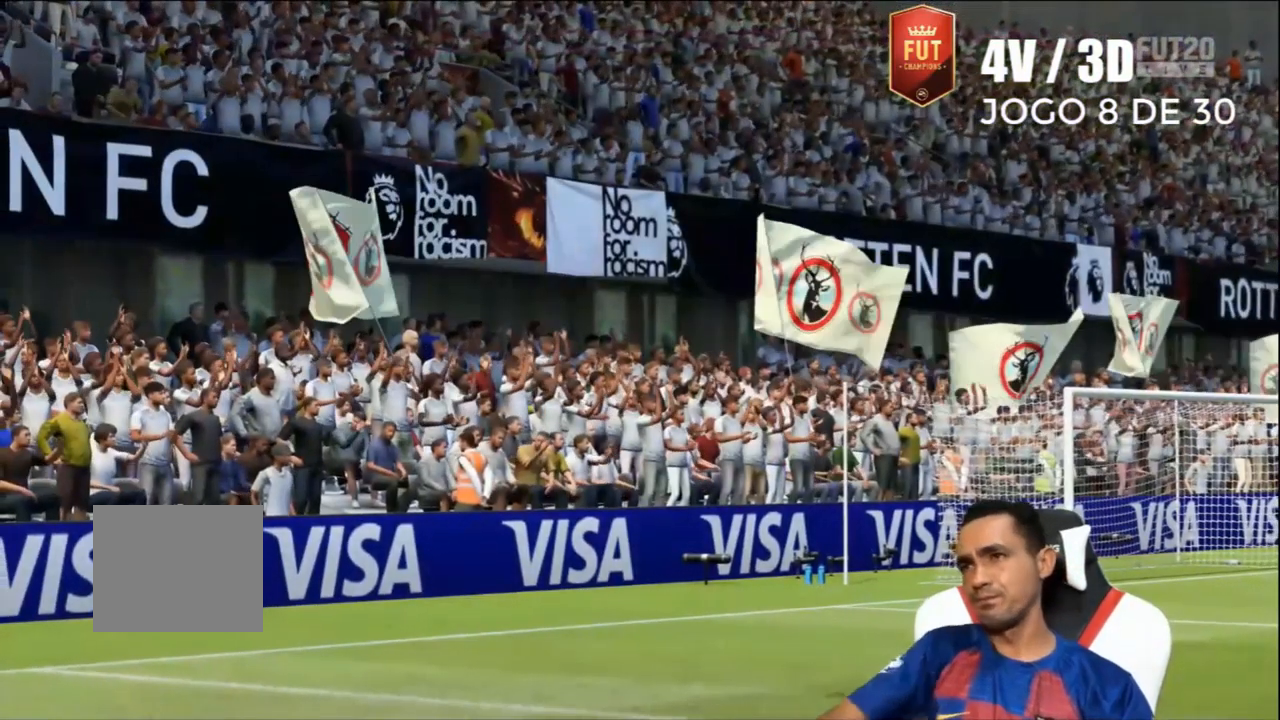
{"buttons": ["CROSS"], "left_stick": "center", "right_stick": "center", "events": [[167, "CROSS", "up"], [400, "CROSS", "down"]]}
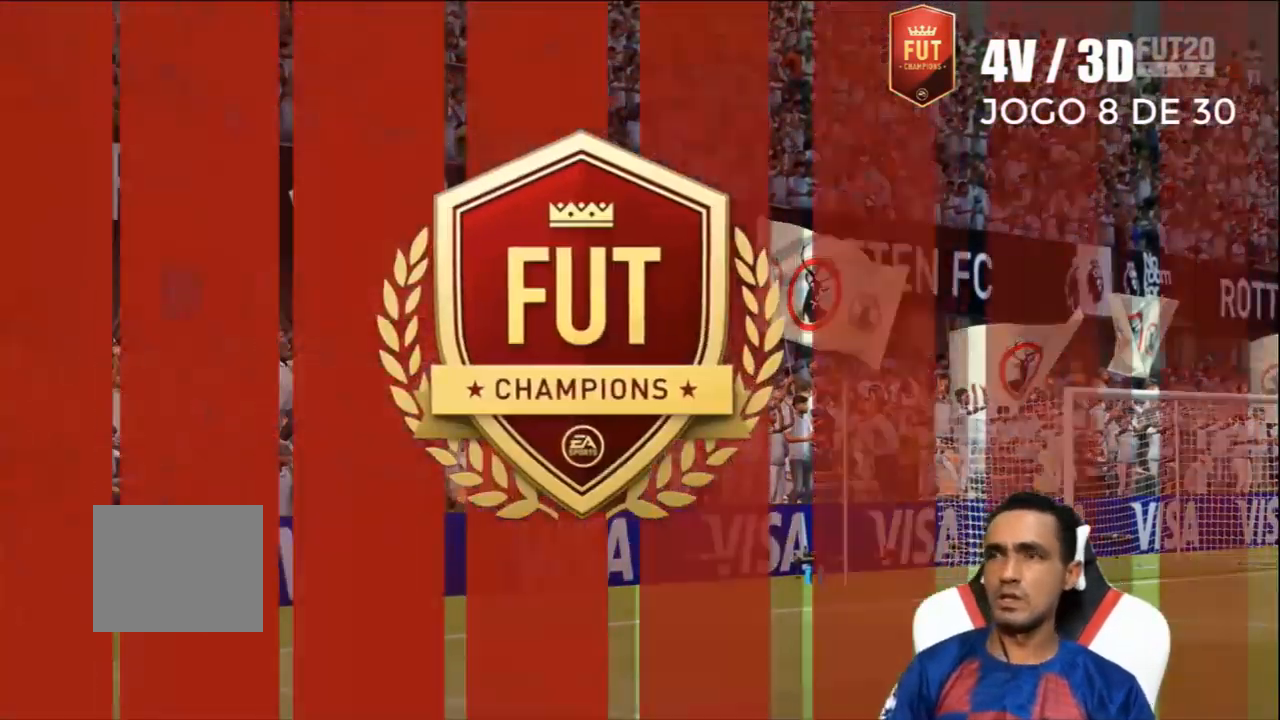
{"buttons": ["CROSS"], "left_stick": "center", "right_stick": "center", "events": [[133, "CROSS", "up"], [267, "CROSS", "down"]]}
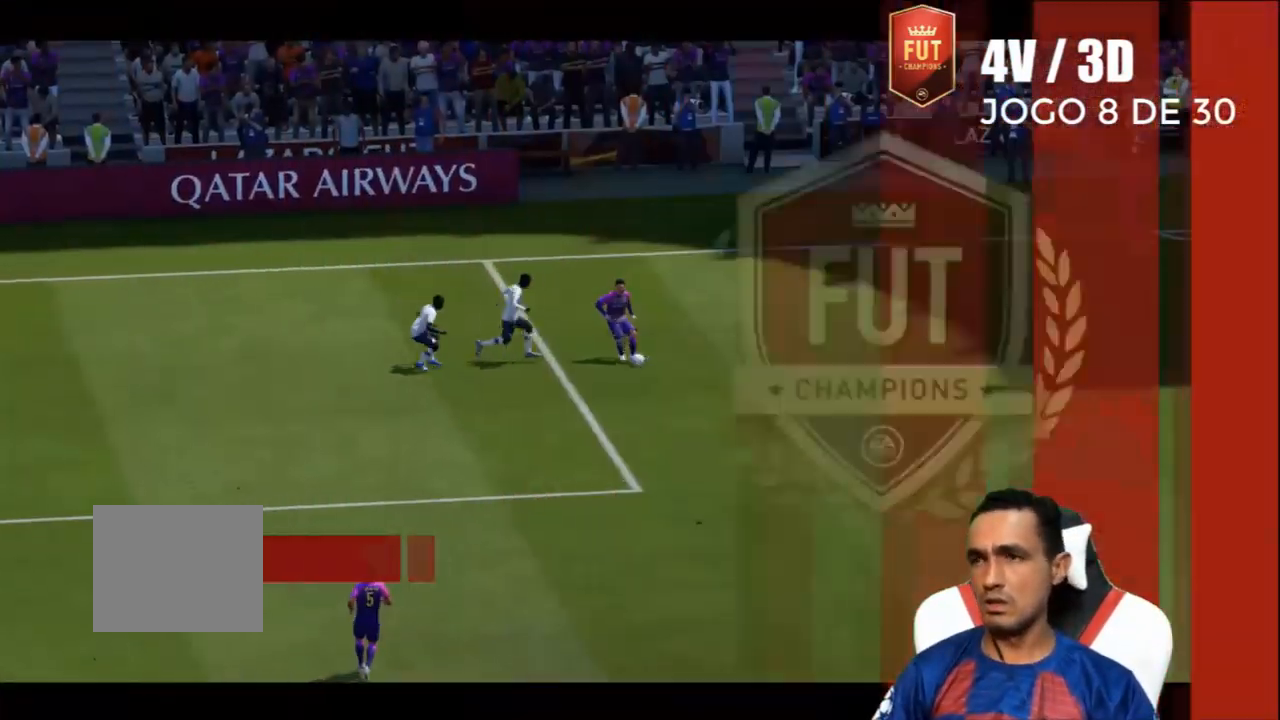
{"buttons": [], "left_stick": "center", "right_stick": "center", "events": [[200, "CROSS", "up"], [333, "CROSS", "down"], [500, "CROSS", "up"]]}
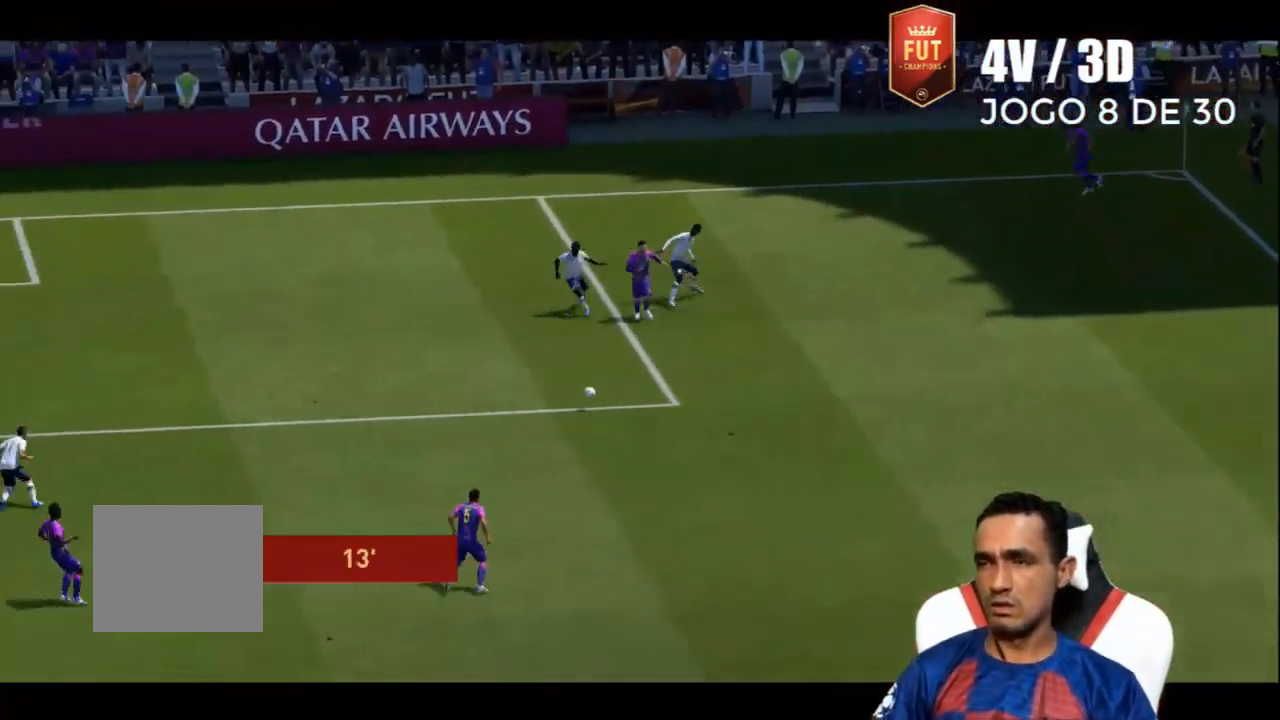
{"buttons": ["CROSS"], "left_stick": "center", "right_stick": "center", "events": [[133, "CROSS", "down"]]}
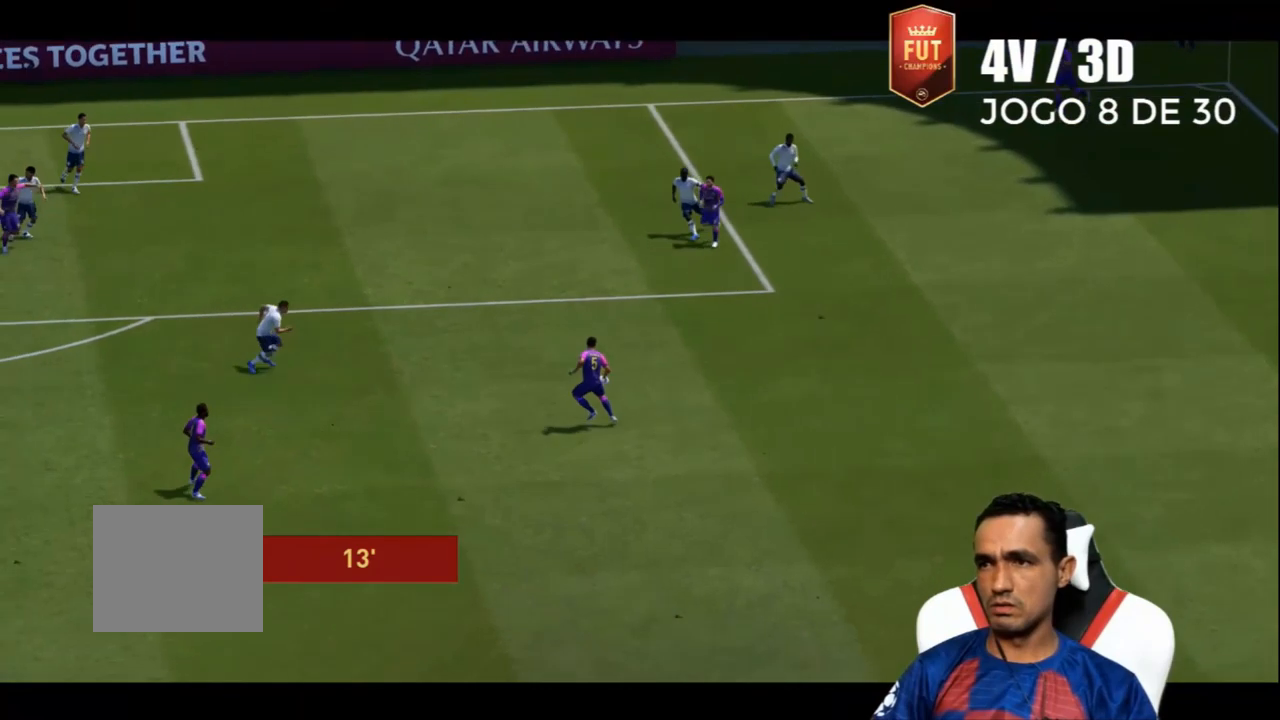
{"buttons": [], "left_stick": "center", "right_stick": "center", "events": [[133, "CROSS", "up"]]}
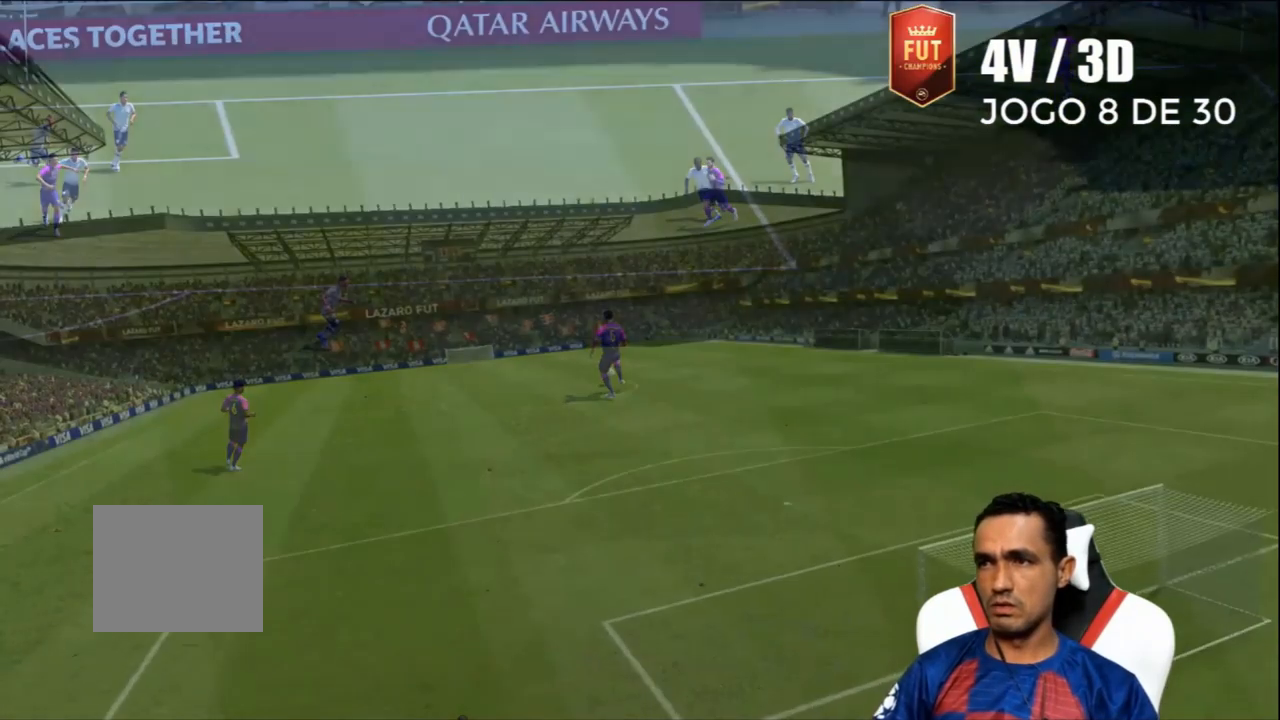
{"buttons": [], "left_stick": "center", "right_stick": "center", "events": []}
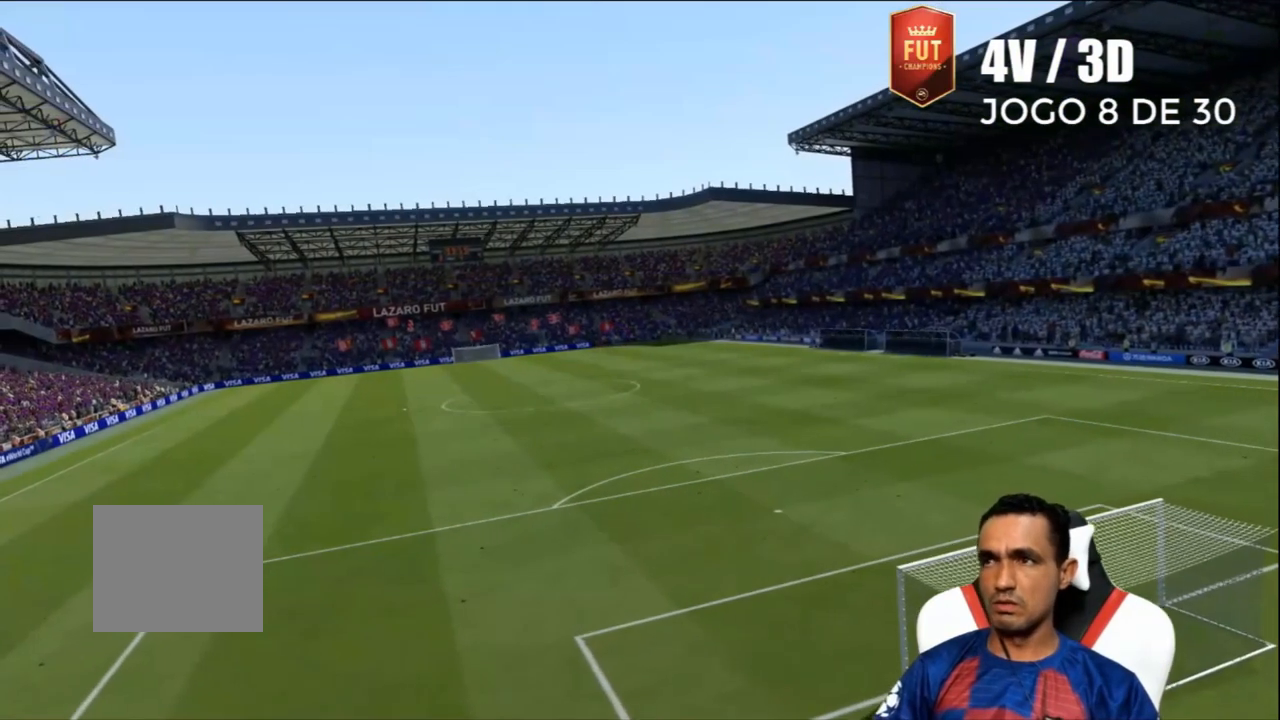
{"buttons": [], "left_stick": "center", "right_stick": "center", "events": []}
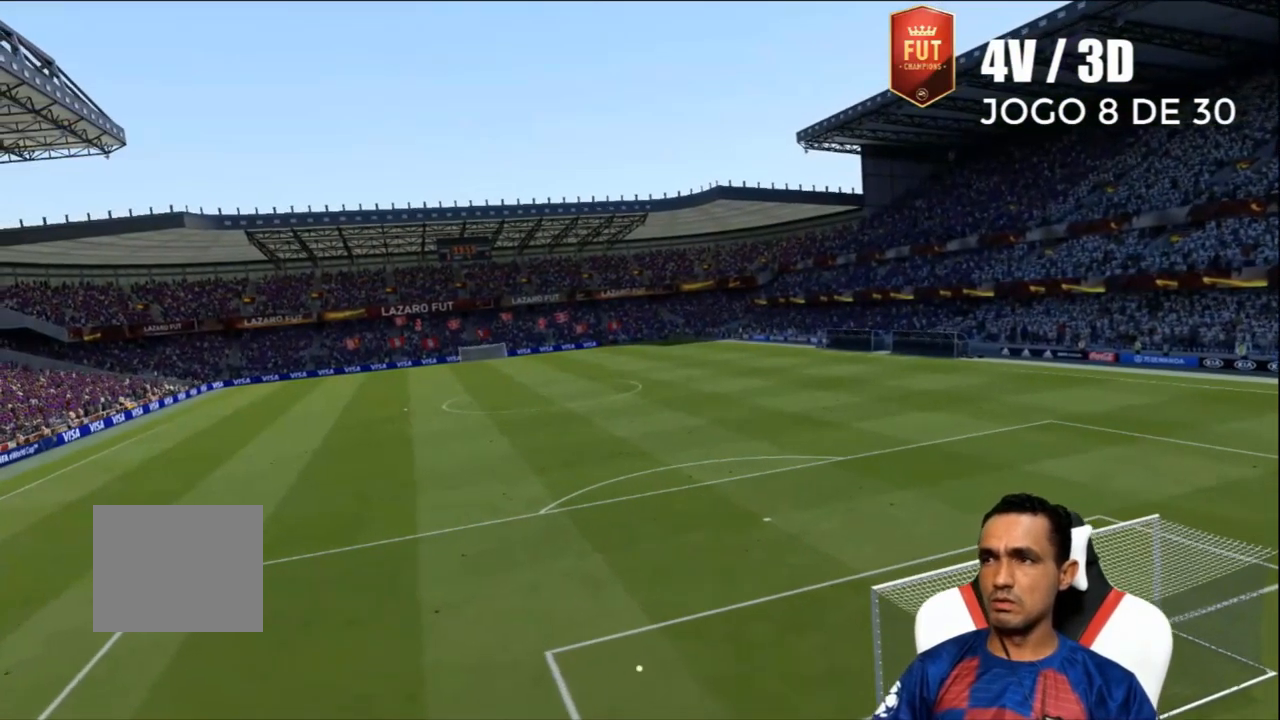
{"buttons": [], "left_stick": "center", "right_stick": "center", "events": []}
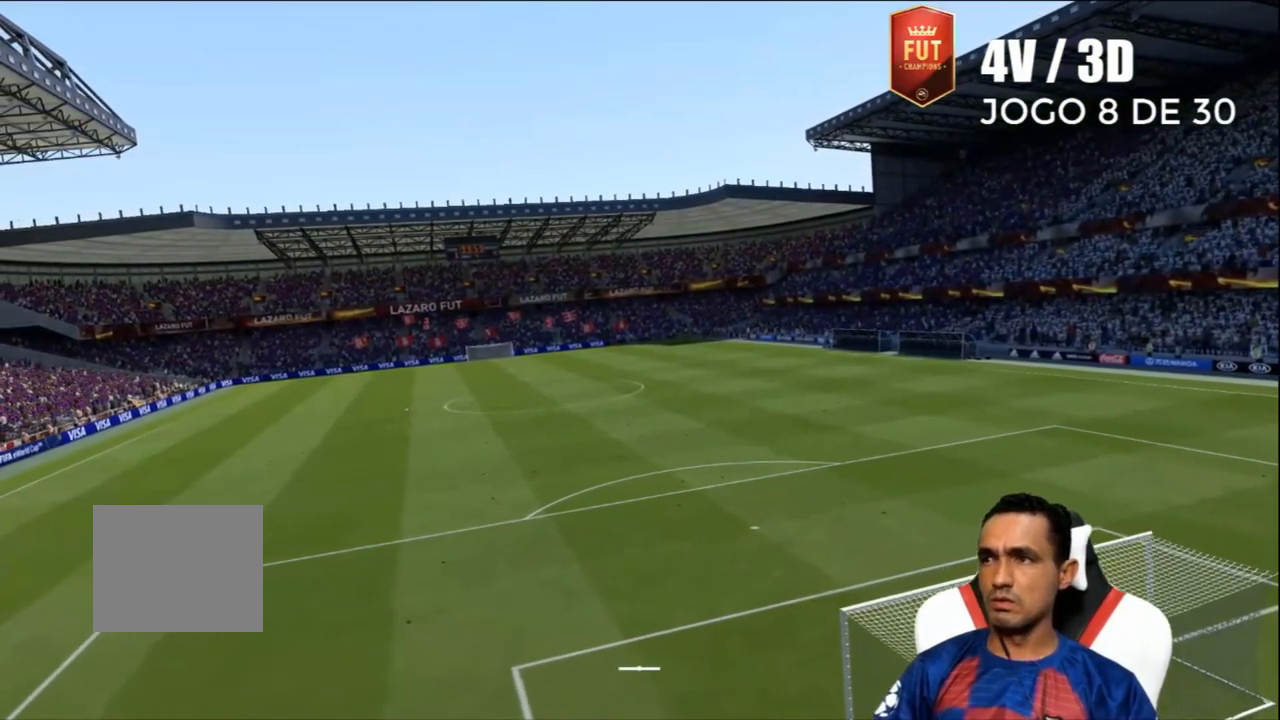
{"buttons": [], "left_stick": "center", "right_stick": "center", "events": [[233, "CROSS", "down"], [500, "CROSS", "up"]]}
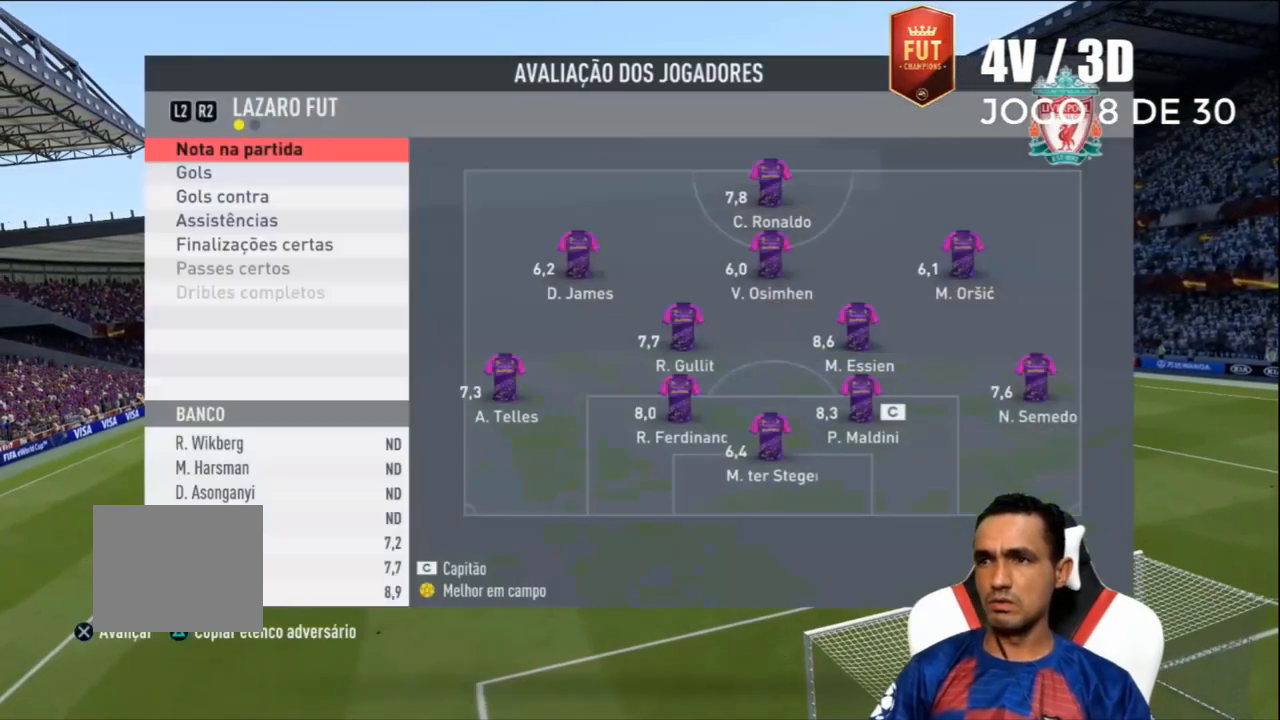
{"buttons": ["CROSS"], "left_stick": "center", "right_stick": "center", "events": [[200, "CROSS", "down"]]}
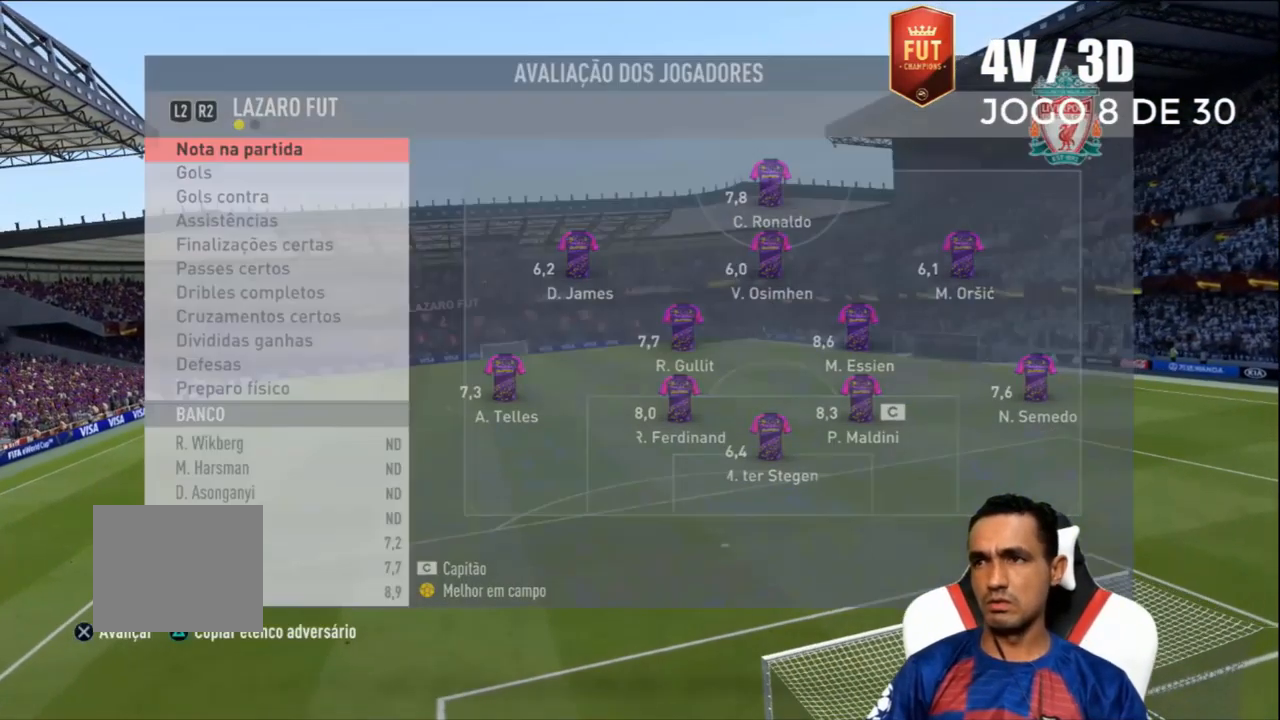
{"buttons": [], "left_stick": "center", "right_stick": "center", "events": [[400, "CROSS", "up"]]}
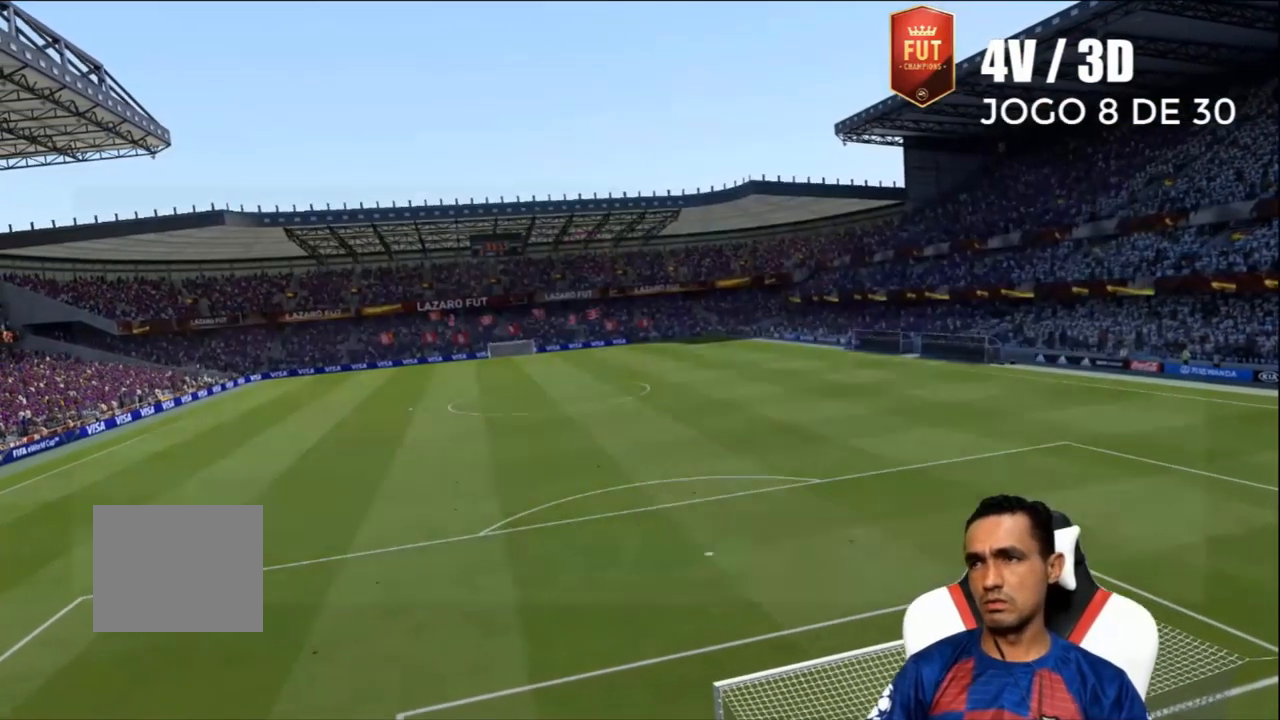
{"buttons": ["CROSS"], "left_stick": "center", "right_stick": "center", "events": [[300, "CROSS", "down"]]}
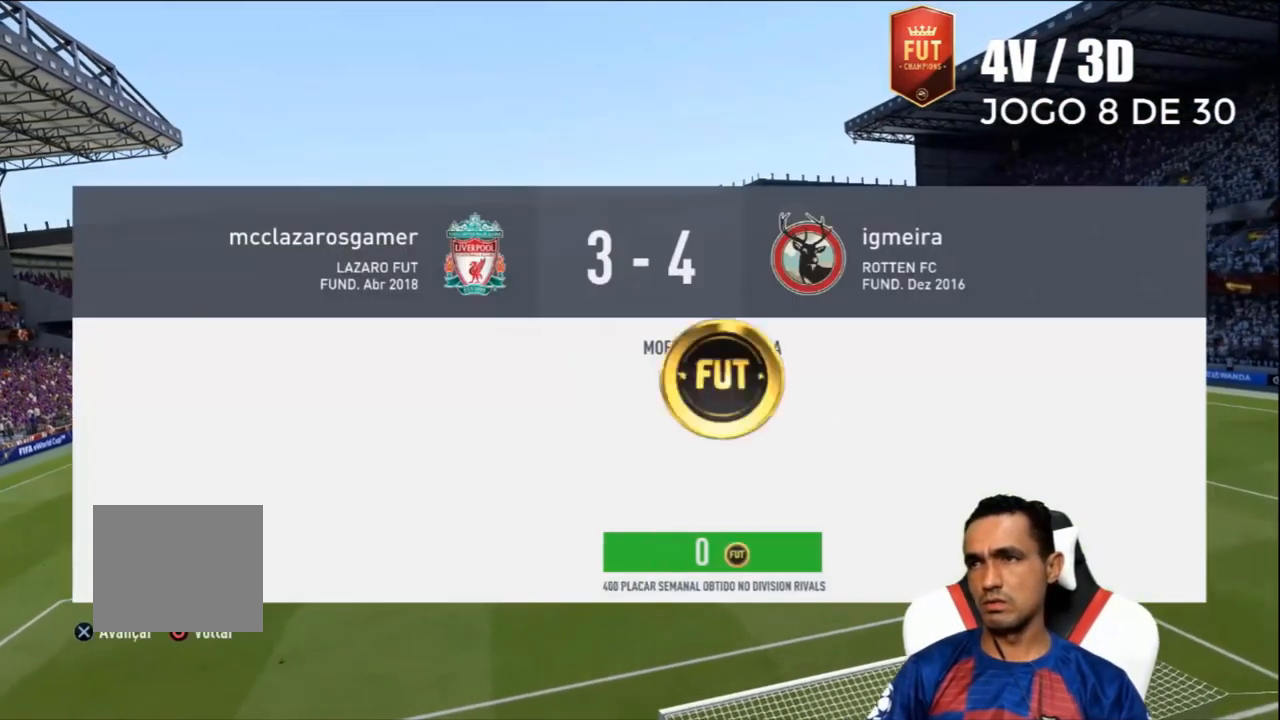
{"buttons": [], "left_stick": "center", "right_stick": "center", "events": [[400, "CROSS", "up"]]}
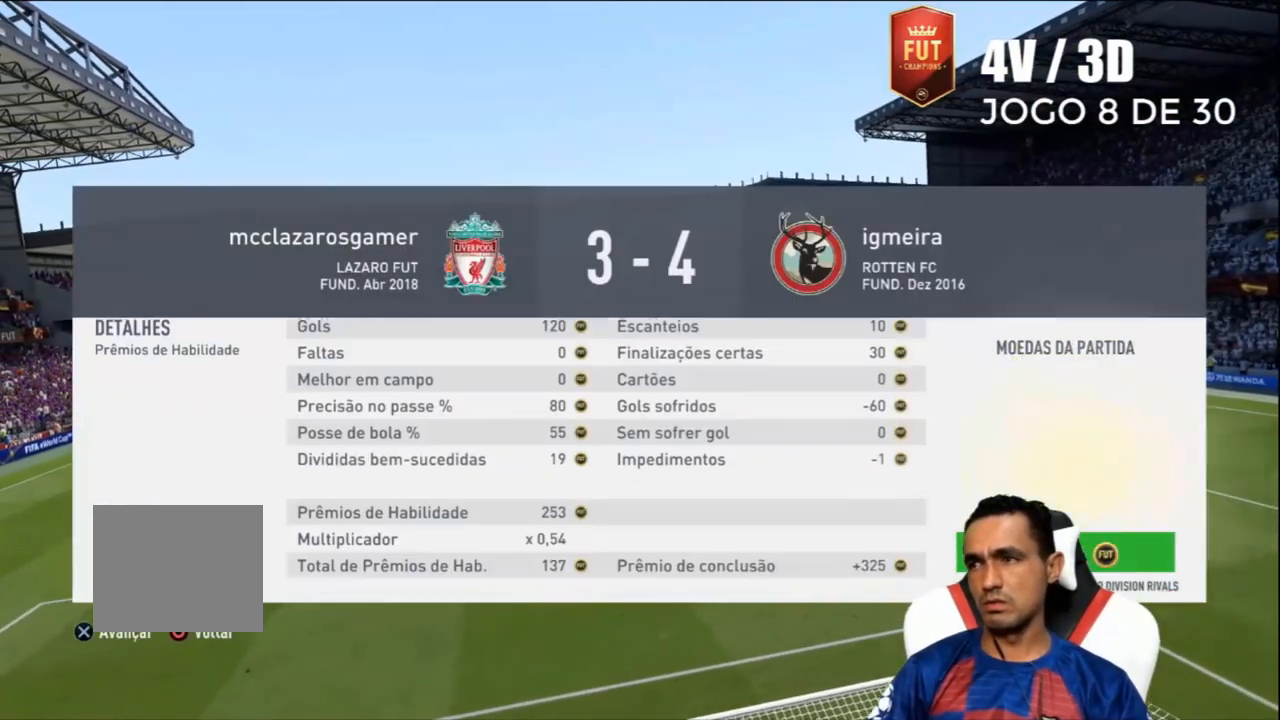
{"buttons": ["CROSS"], "left_stick": "center", "right_stick": "center", "events": [[67, "CROSS", "down"], [267, "CROSS", "up"], [433, "CROSS", "down"]]}
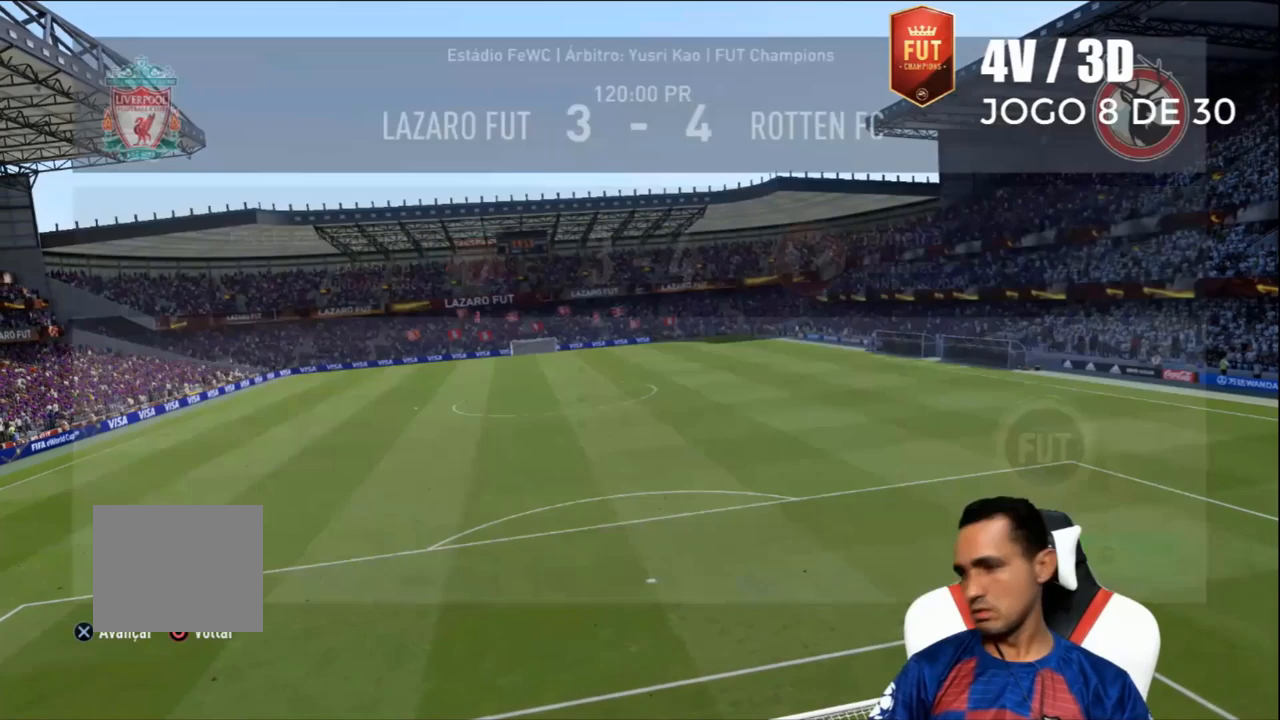
{"buttons": [], "left_stick": "center", "right_stick": "center", "events": [[133, "CROSS", "up"], [300, "CROSS", "down"], [500, "CROSS", "up"]]}
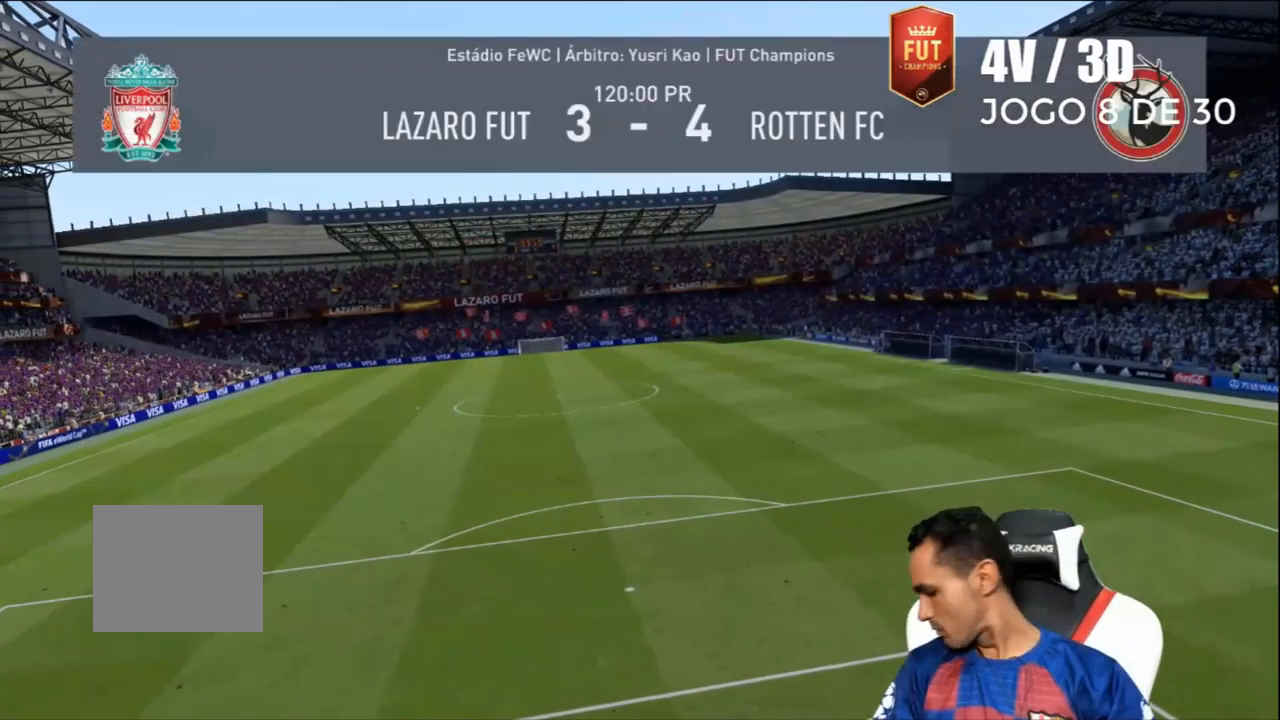
{"buttons": [], "left_stick": "center", "right_stick": "center", "events": [[267, "CROSS", "down"], [500, "CROSS", "up"]]}
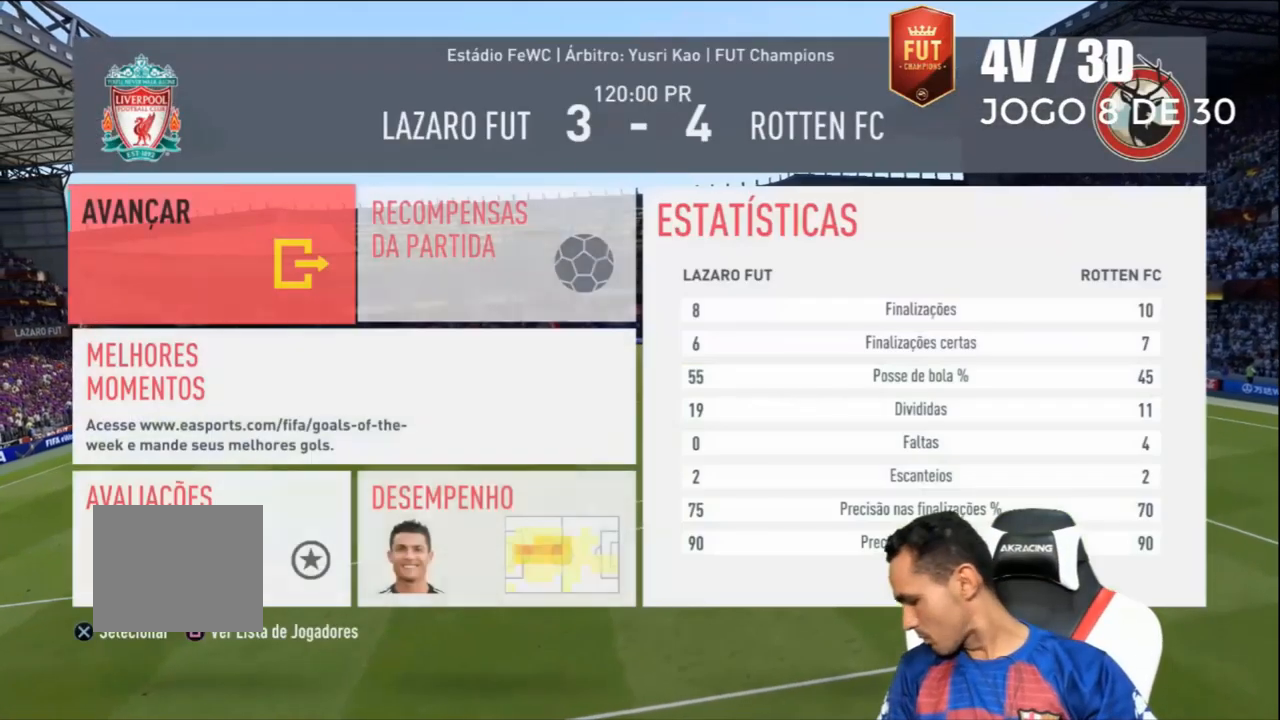
{"buttons": [], "left_stick": "center", "right_stick": "center", "events": []}
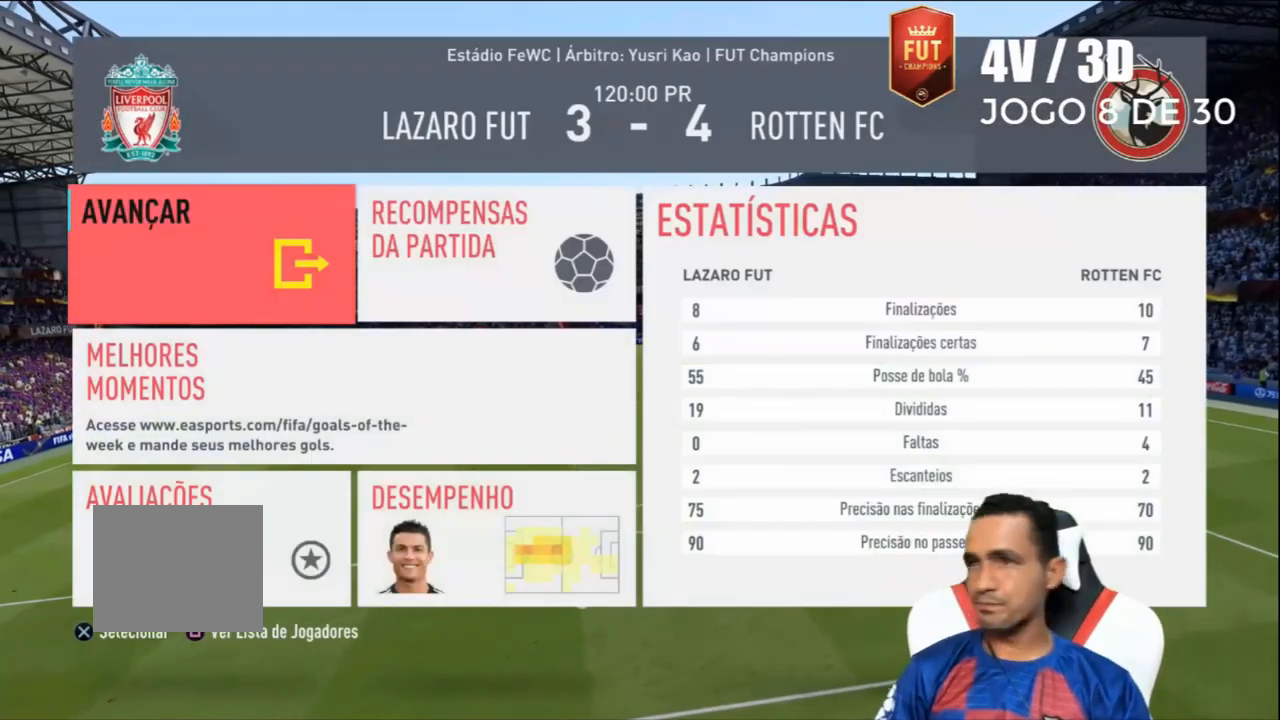
{"buttons": [], "left_stick": "center", "right_stick": "center", "events": [[100, "CROSS", "down"], [233, "CROSS", "up"]]}
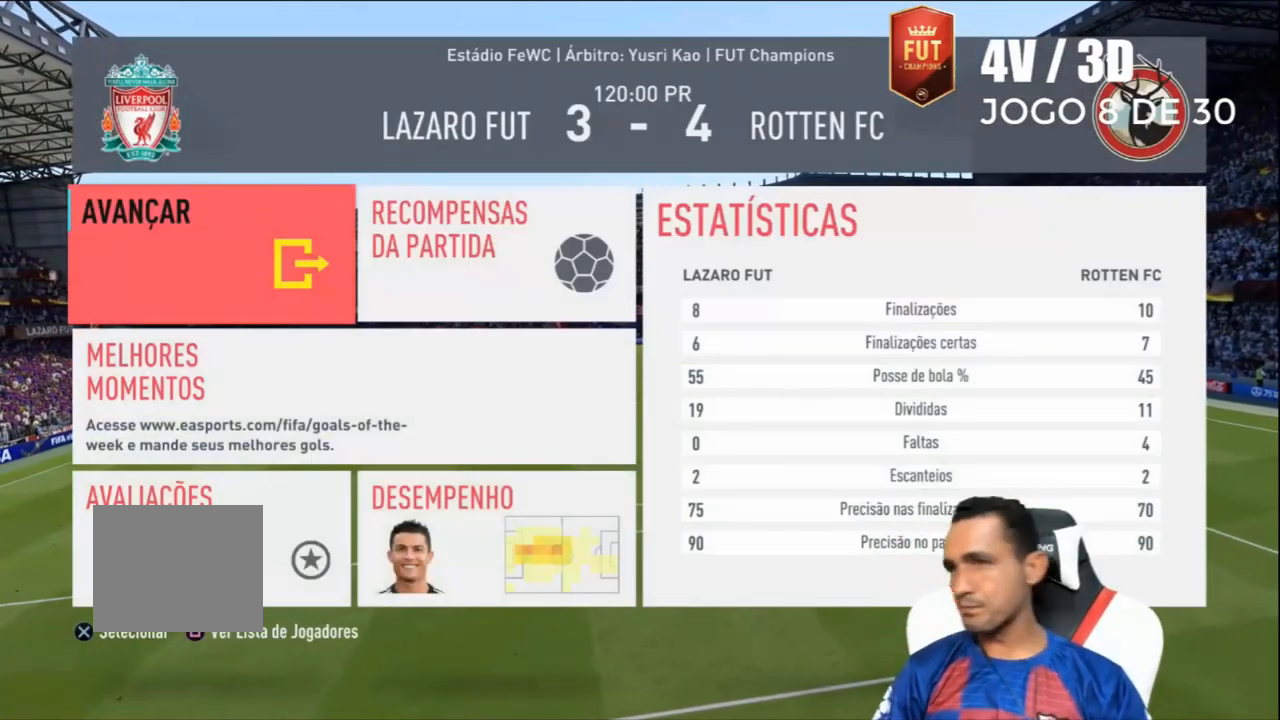
{"buttons": [], "left_stick": "center", "right_stick": "center", "events": [[233, "CROSS", "down"], [367, "CROSS", "up"]]}
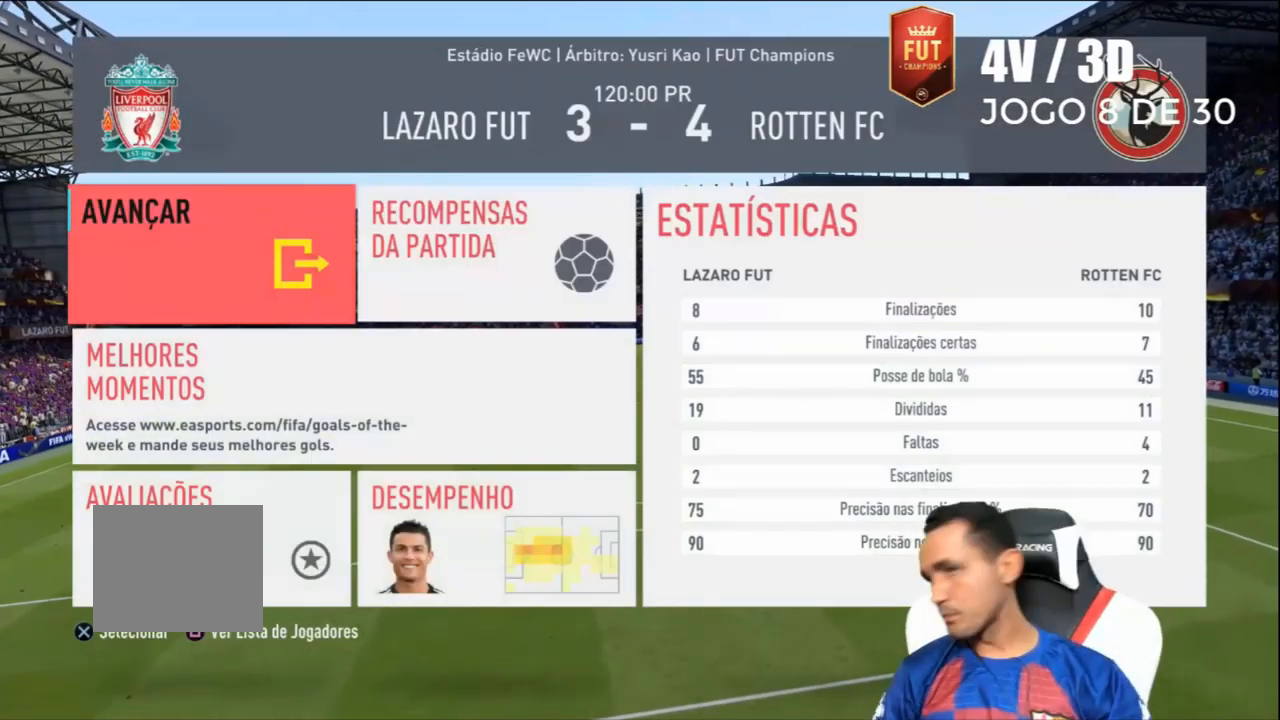
{"buttons": [], "left_stick": "center", "right_stick": "center", "events": [[367, "CROSS", "down"], [500, "CROSS", "up"]]}
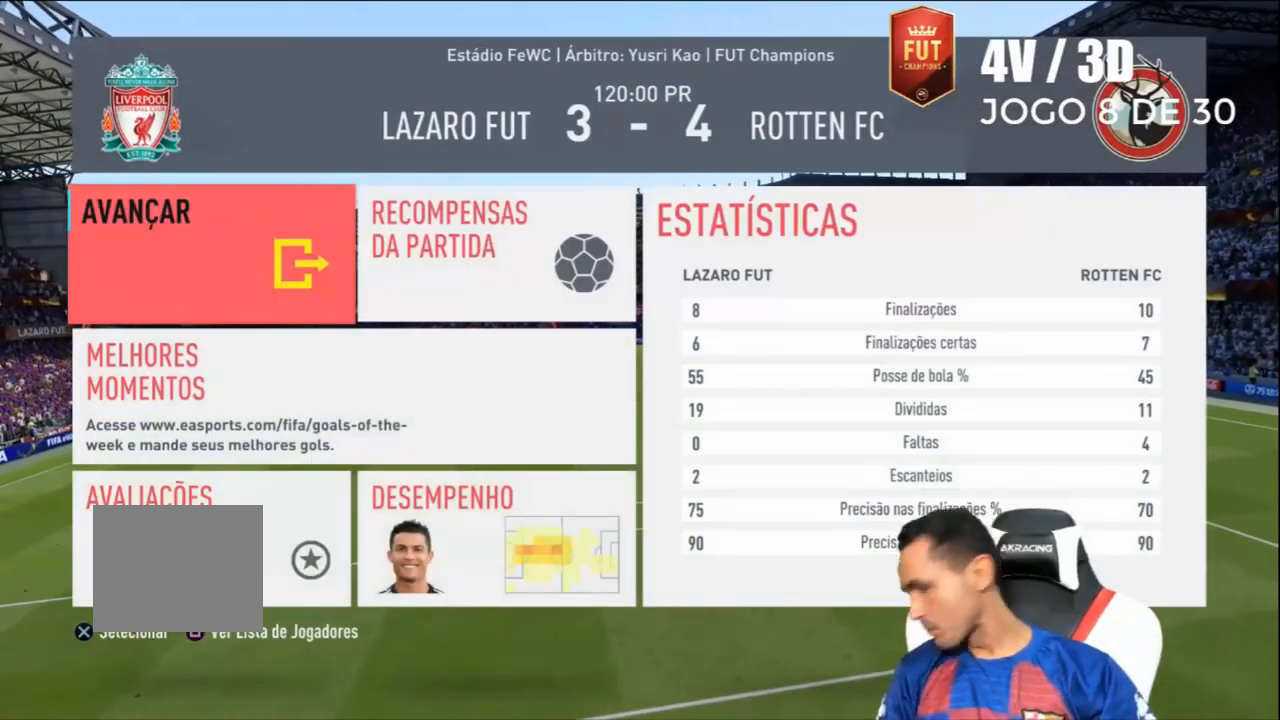
{"buttons": ["CROSS"], "left_stick": "center", "right_stick": "center", "events": [[500, "CROSS", "down"]]}
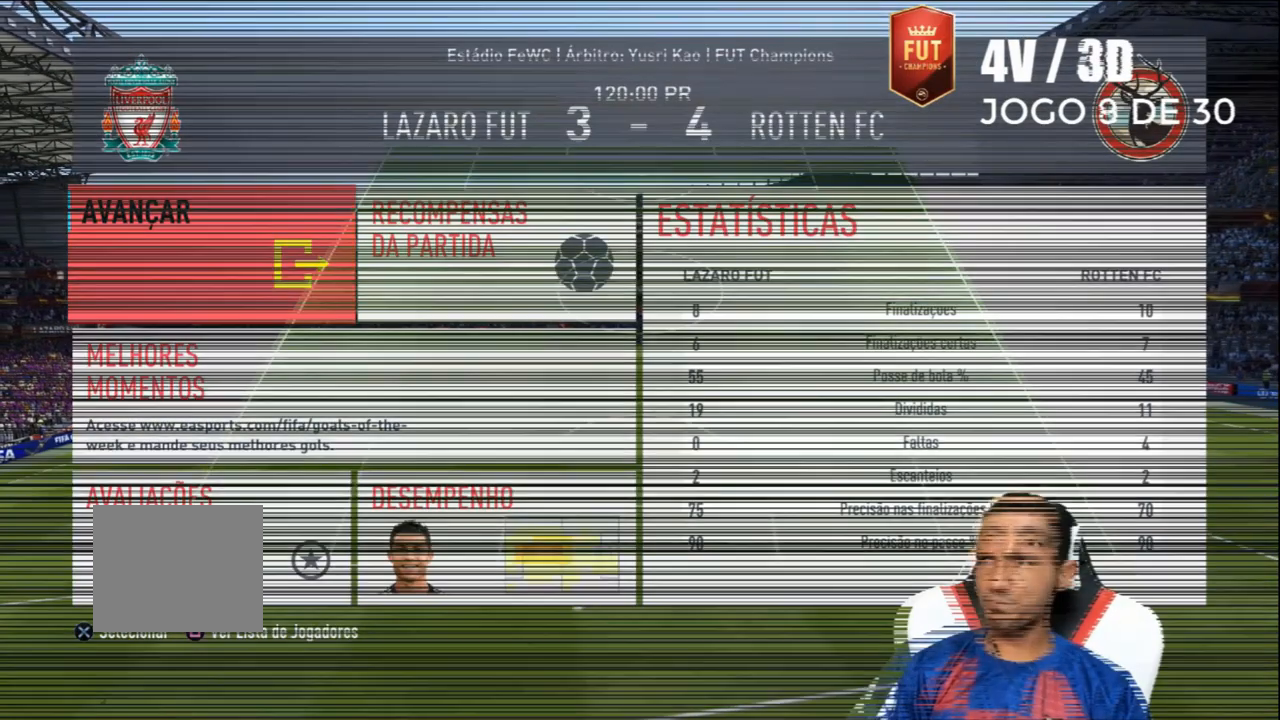
{"buttons": [], "left_stick": "center", "right_stick": "center", "events": [[400, "CROSS", "up"]]}